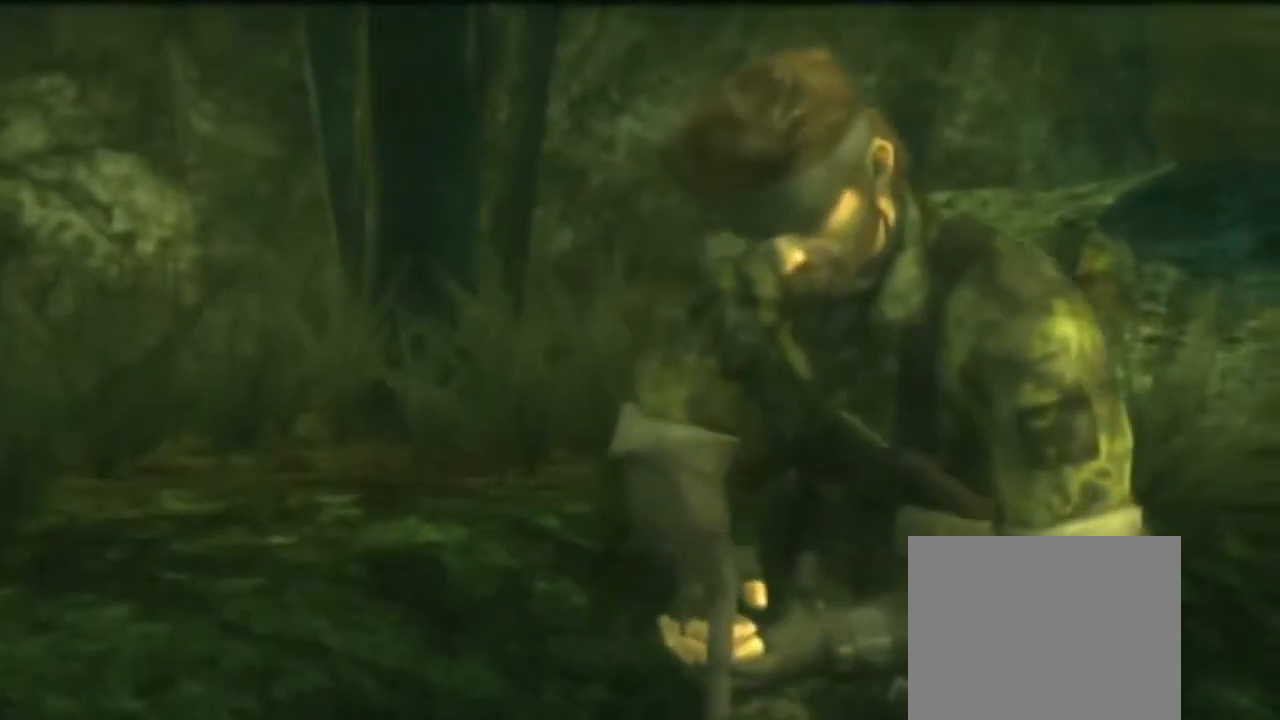
Gameplay with a controller (PlayStation layout); each line is a JSON object with the inputs held at the frame after it. "events" lists button and stick changes between this image and that frame as [ms after this image, input, new state], when the widget could be followed in between. Not read: HOME L2 L3 R1 R2 R3 left_stick.
{"buttons": ["SQUARE"], "right_stick": "center", "events": [[433, "SQUARE", "down"]]}
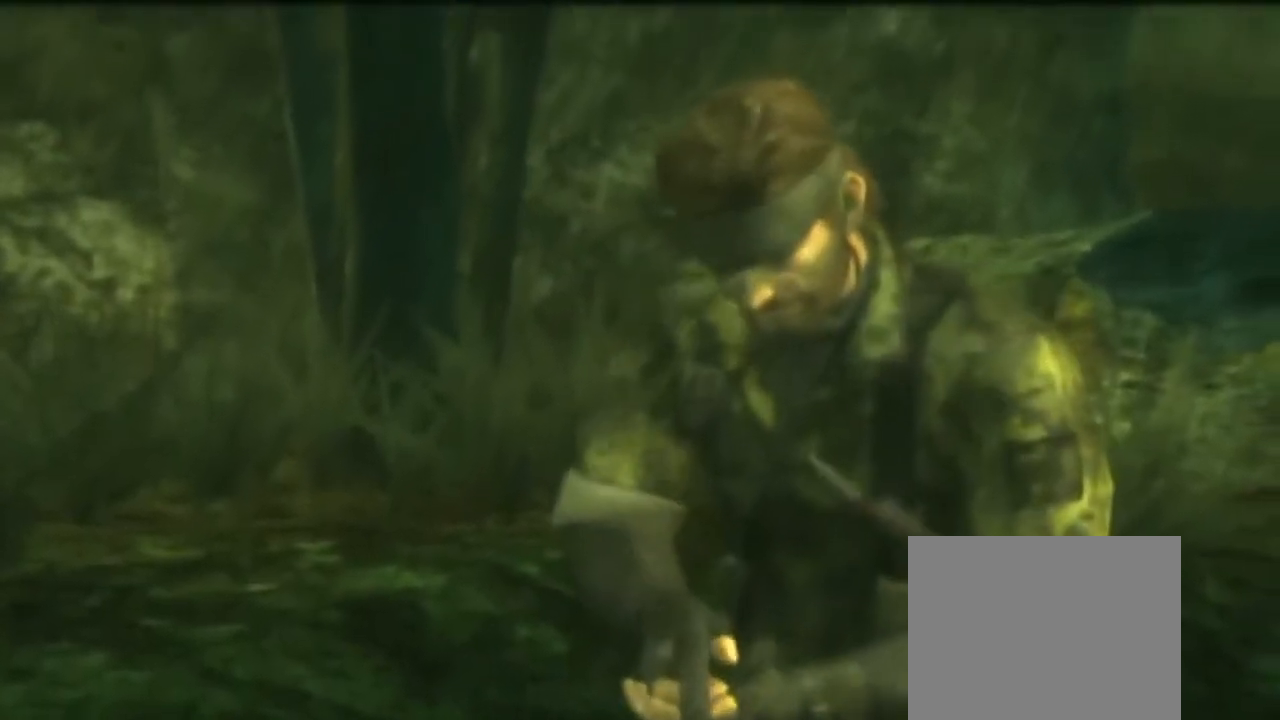
{"buttons": [], "right_stick": "center", "events": [[100, "SQUARE", "up"], [133, "TOUCHPAD", "down"], [333, "TOUCHPAD", "up"]]}
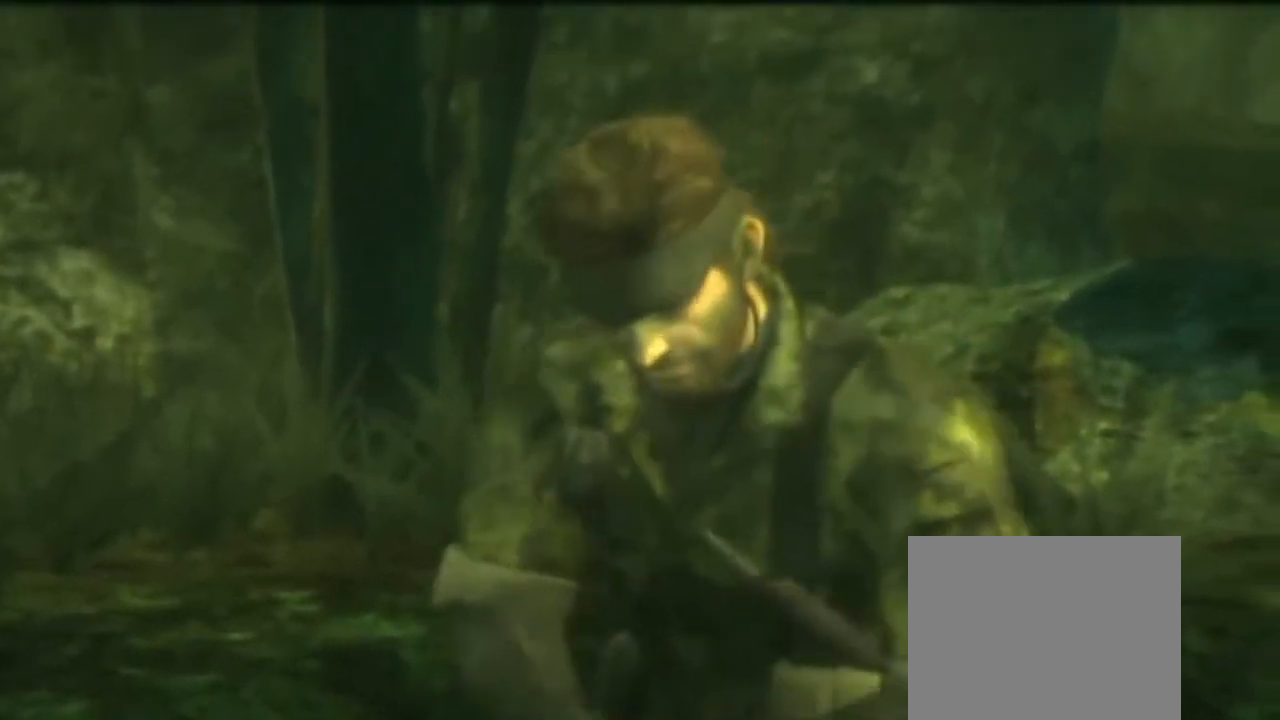
{"buttons": [], "right_stick": "center", "events": []}
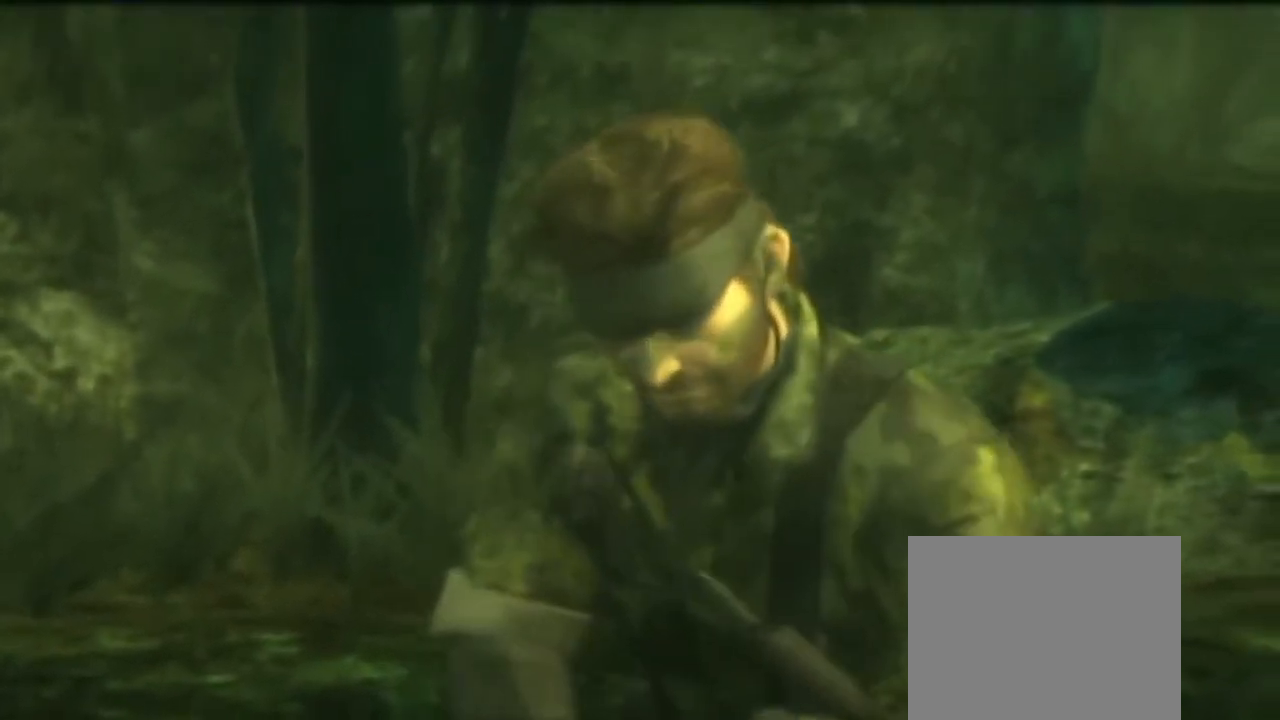
{"buttons": [], "right_stick": "center", "events": []}
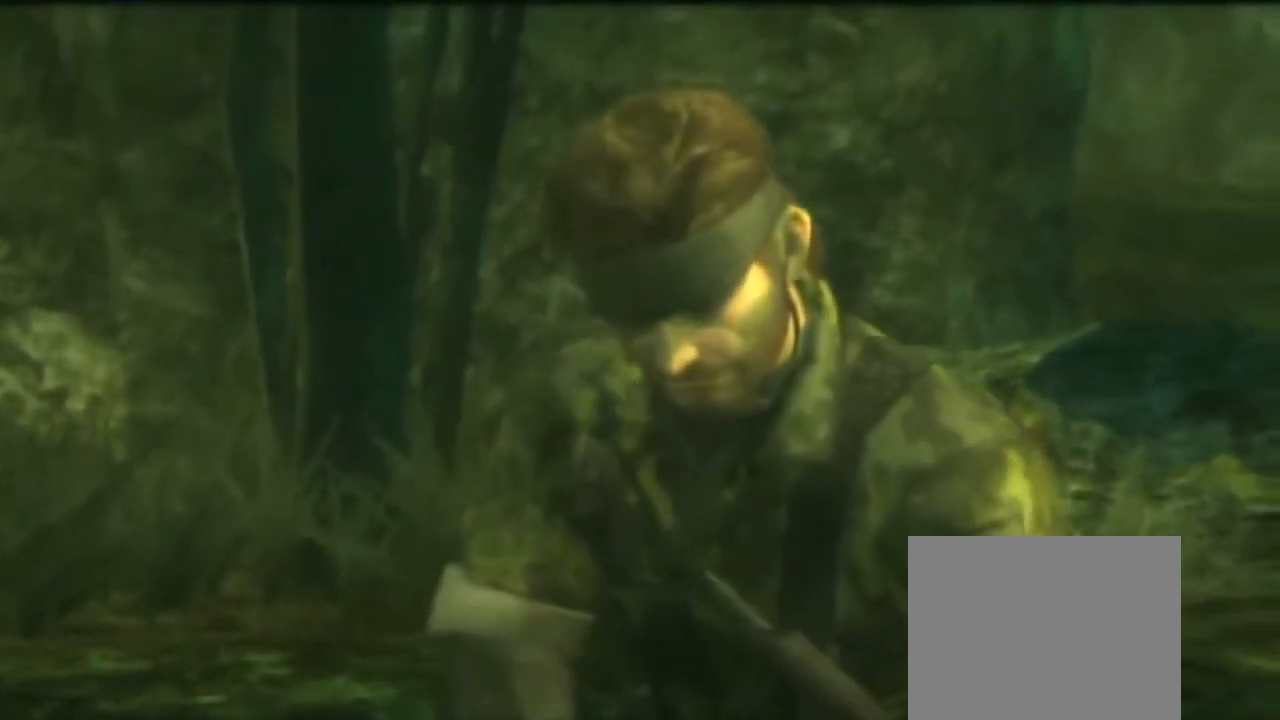
{"buttons": [], "right_stick": "center", "events": []}
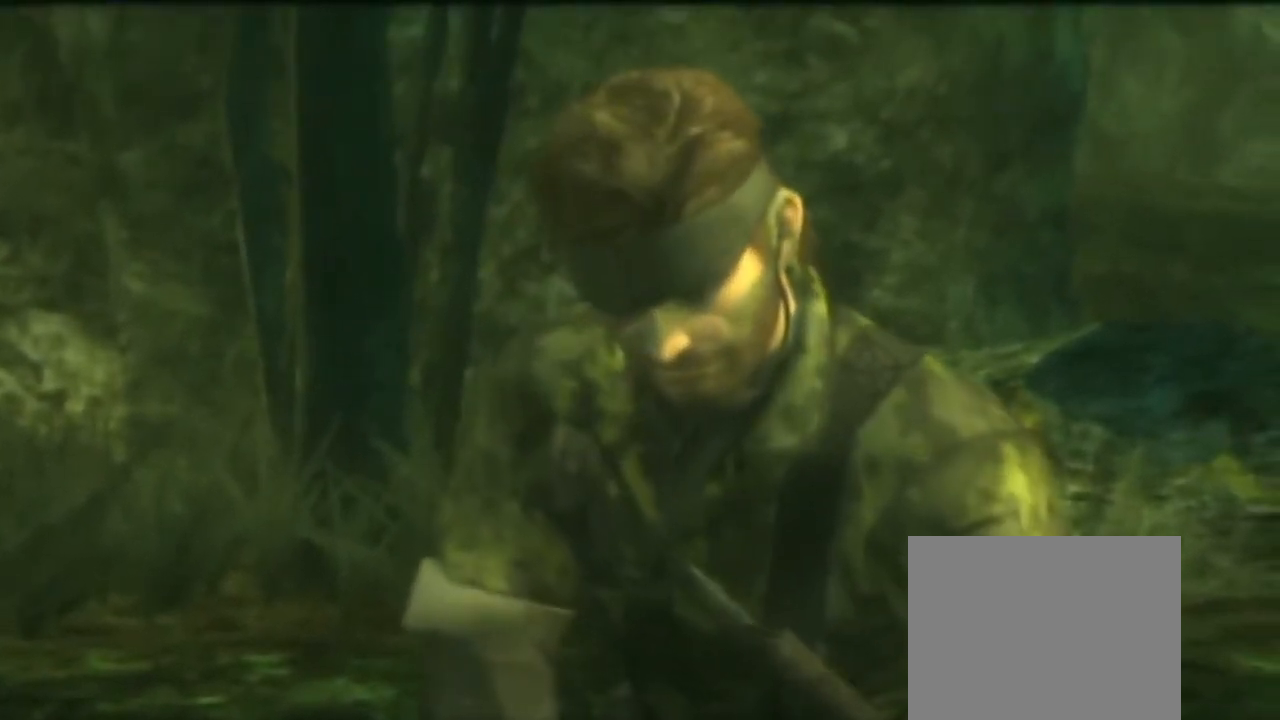
{"buttons": [], "right_stick": "center", "events": []}
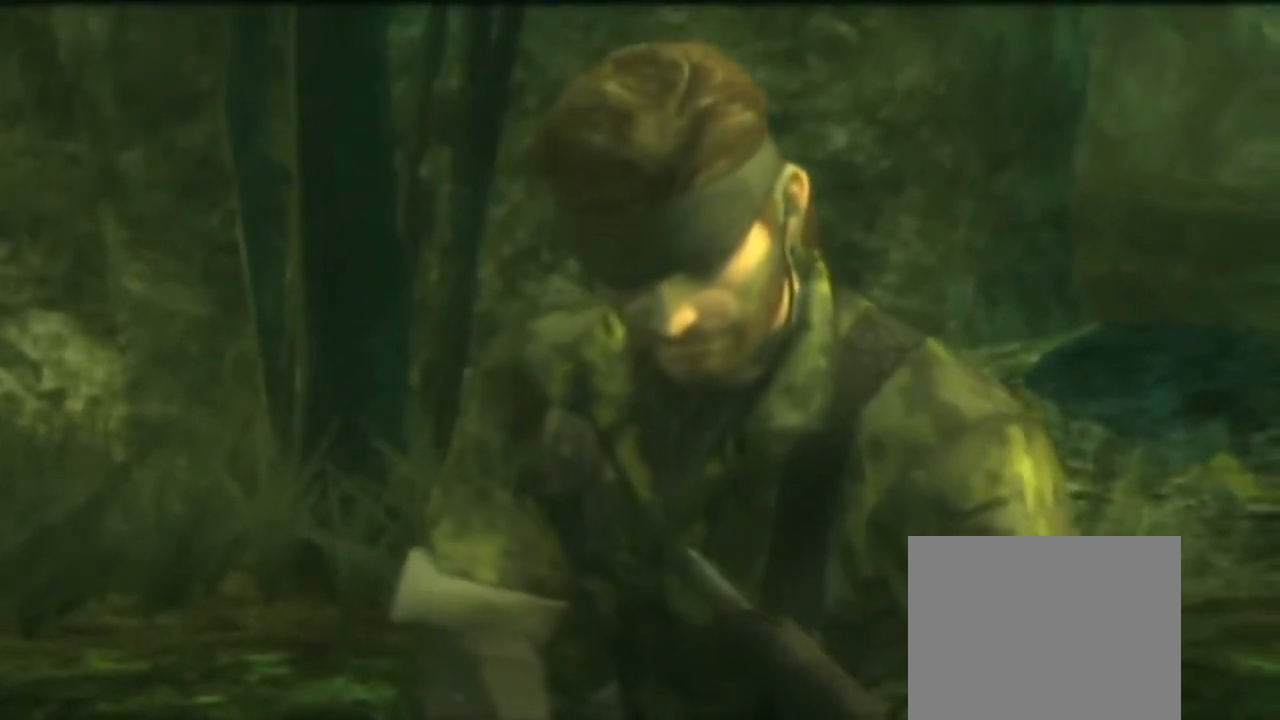
{"buttons": ["START"], "right_stick": "center", "events": [[167, "START", "down"]]}
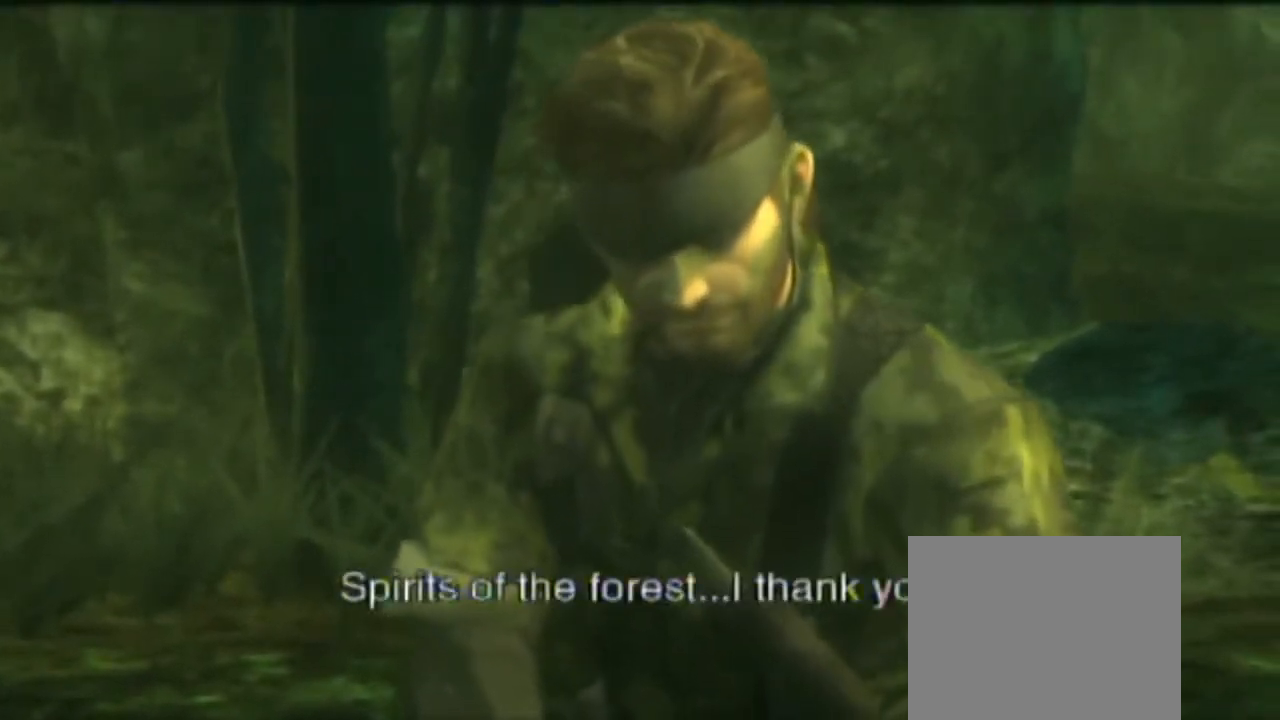
{"buttons": [], "right_stick": "center", "events": [[167, "START", "up"]]}
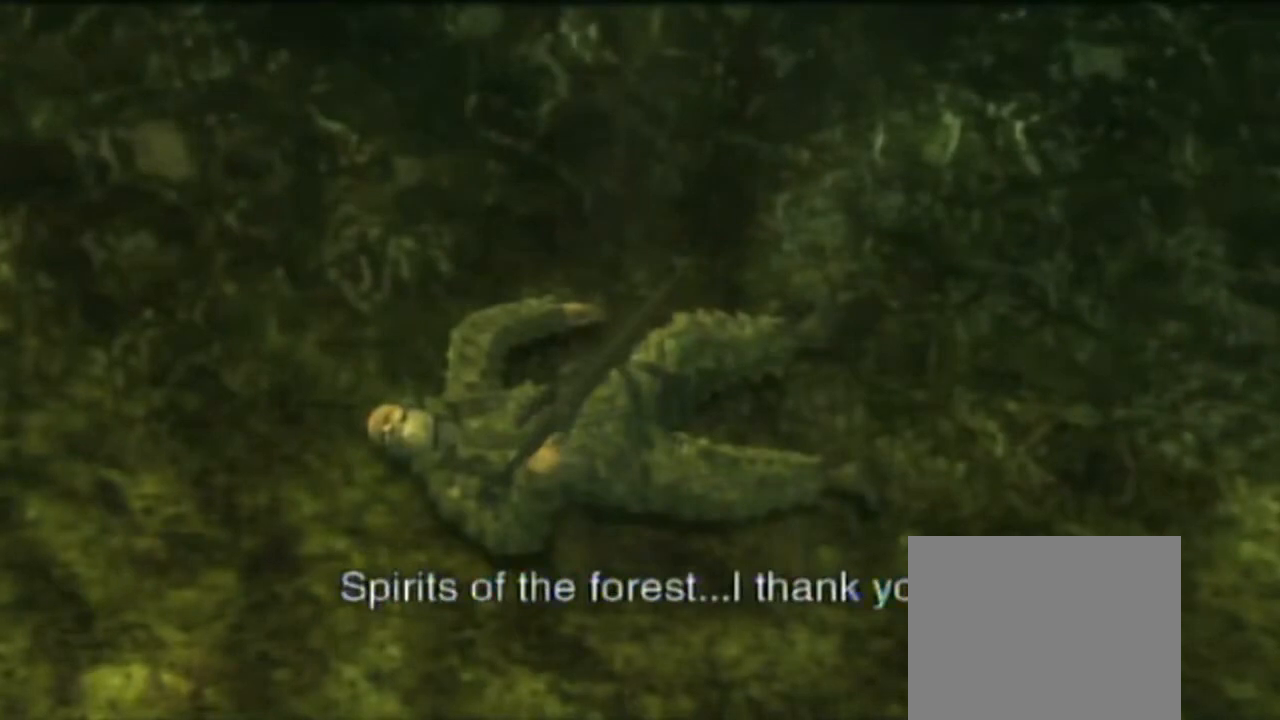
{"buttons": [], "right_stick": "center", "events": []}
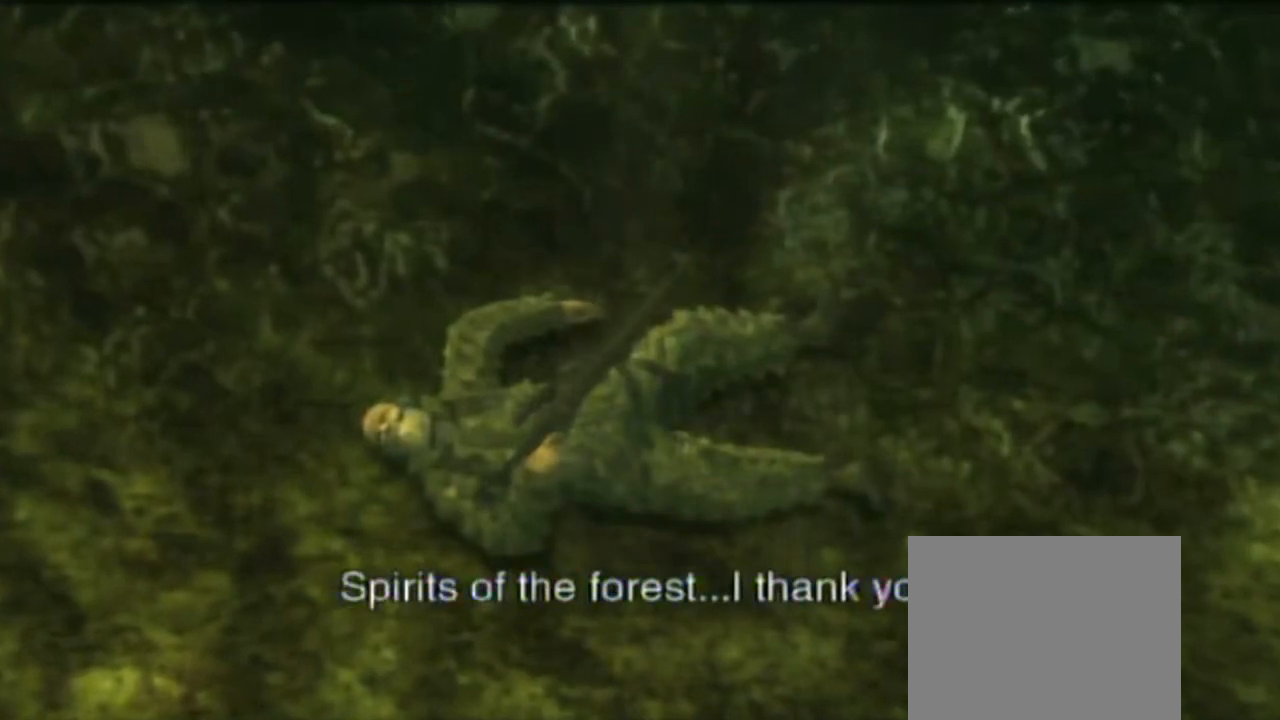
{"buttons": [], "right_stick": "center", "events": []}
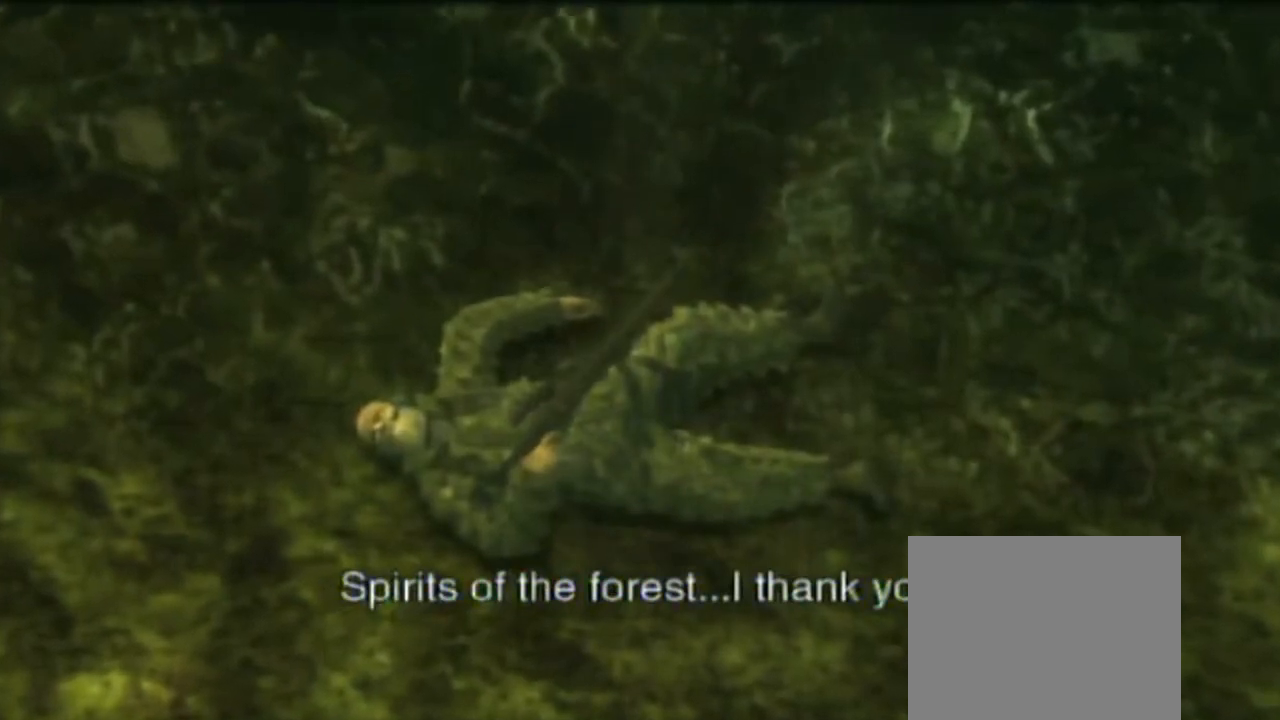
{"buttons": [], "right_stick": "center", "events": []}
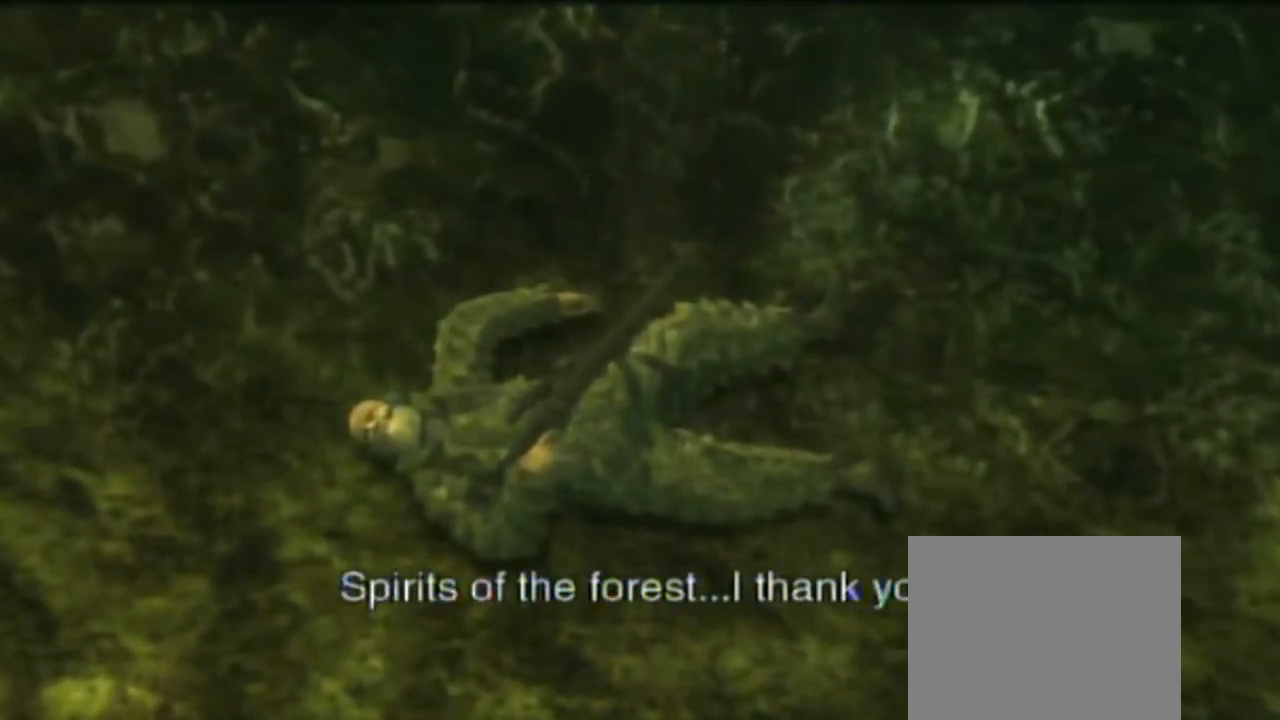
{"buttons": [], "right_stick": "center", "events": []}
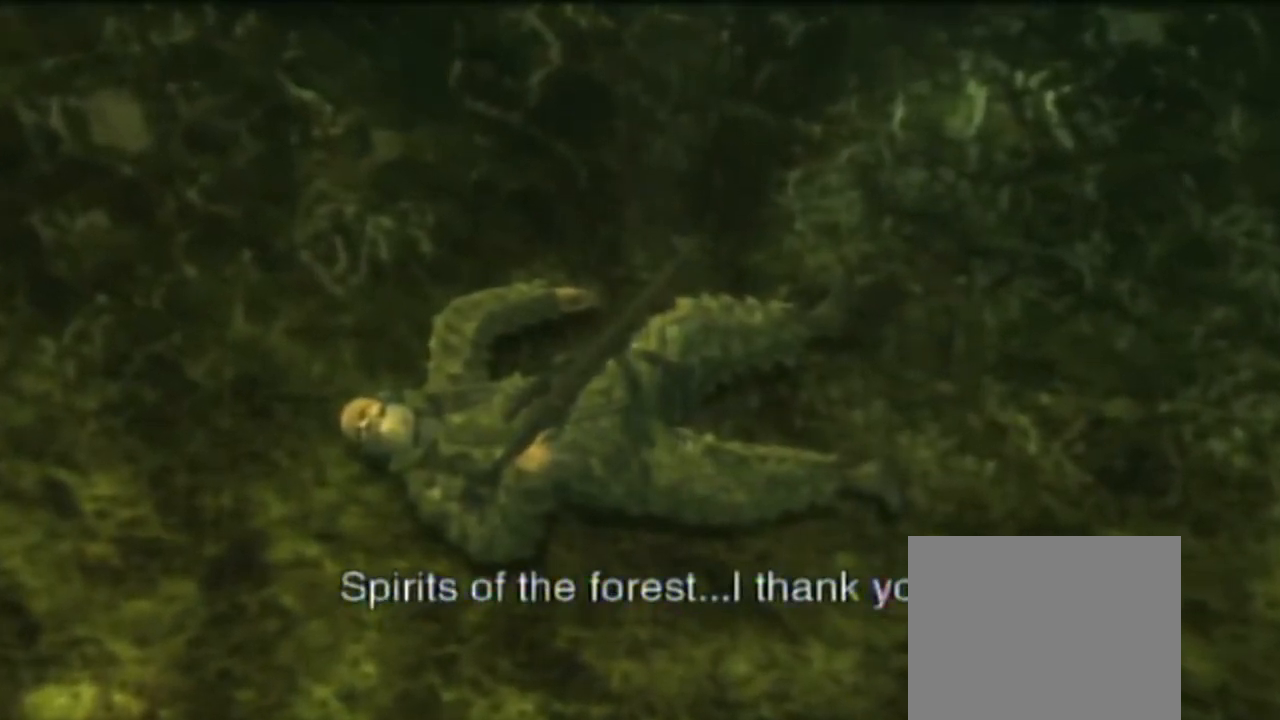
{"buttons": [], "right_stick": "center", "events": []}
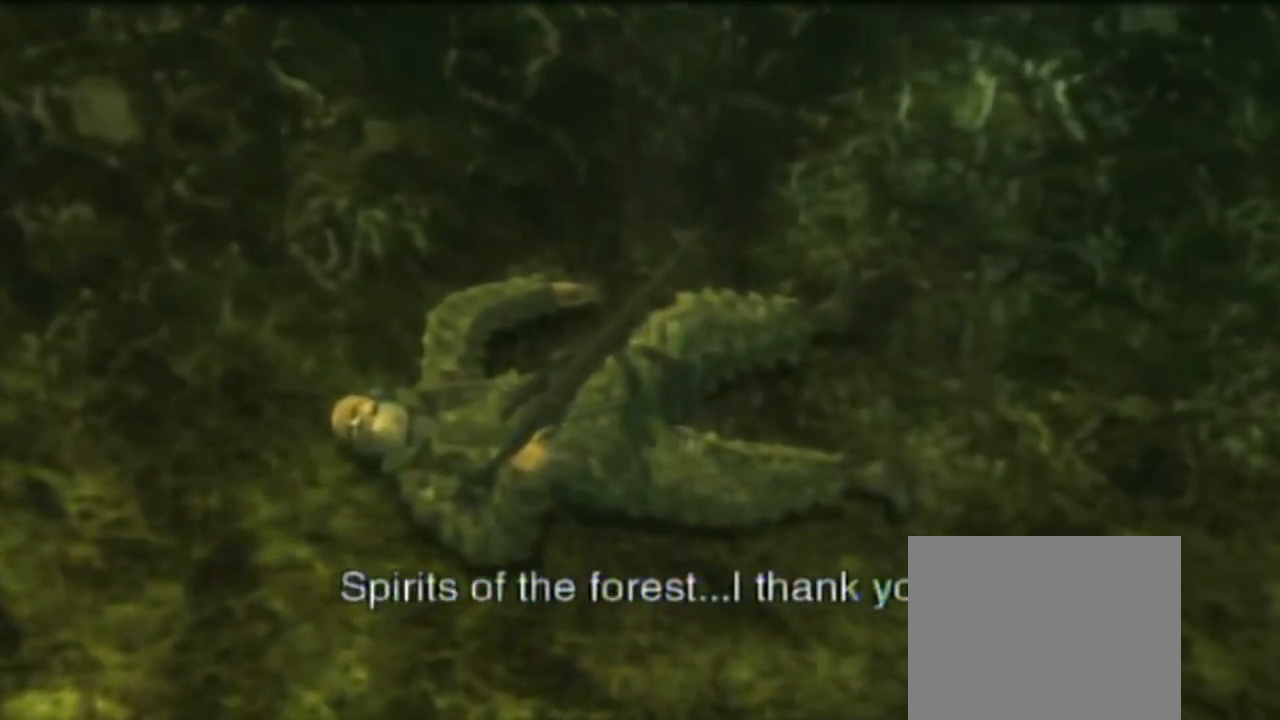
{"buttons": [], "right_stick": "center", "events": []}
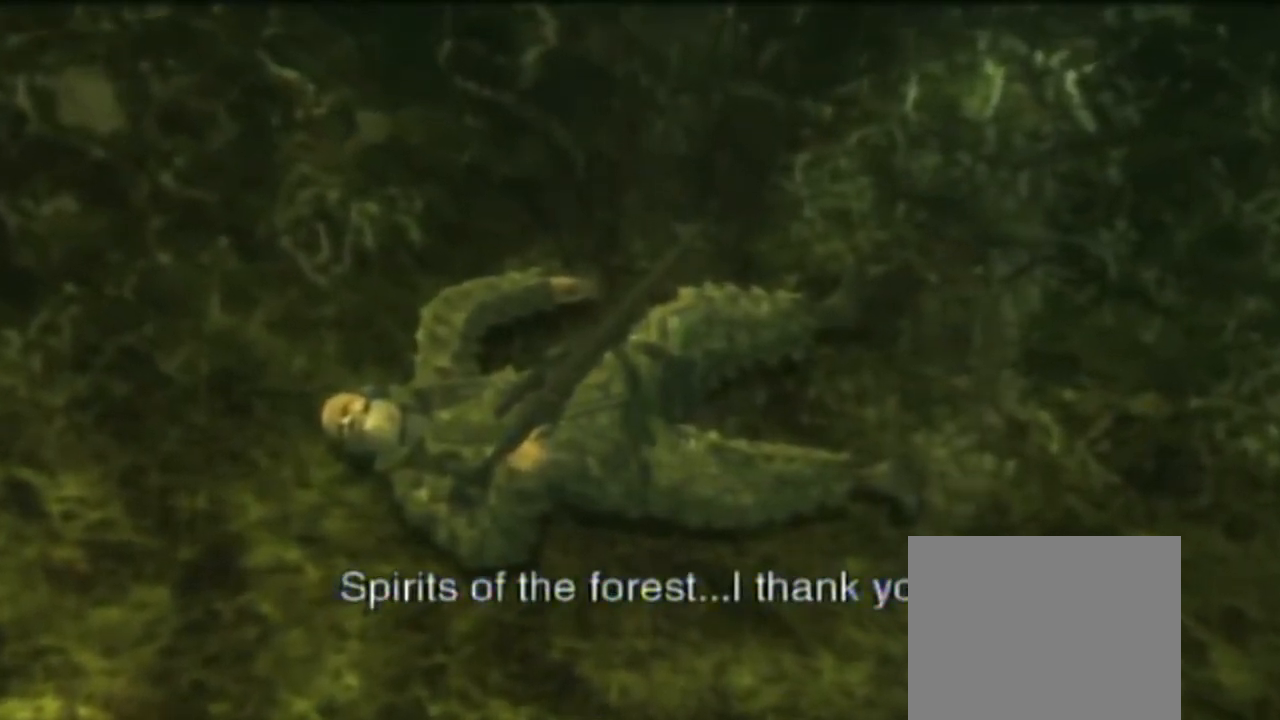
{"buttons": [], "right_stick": "center", "events": []}
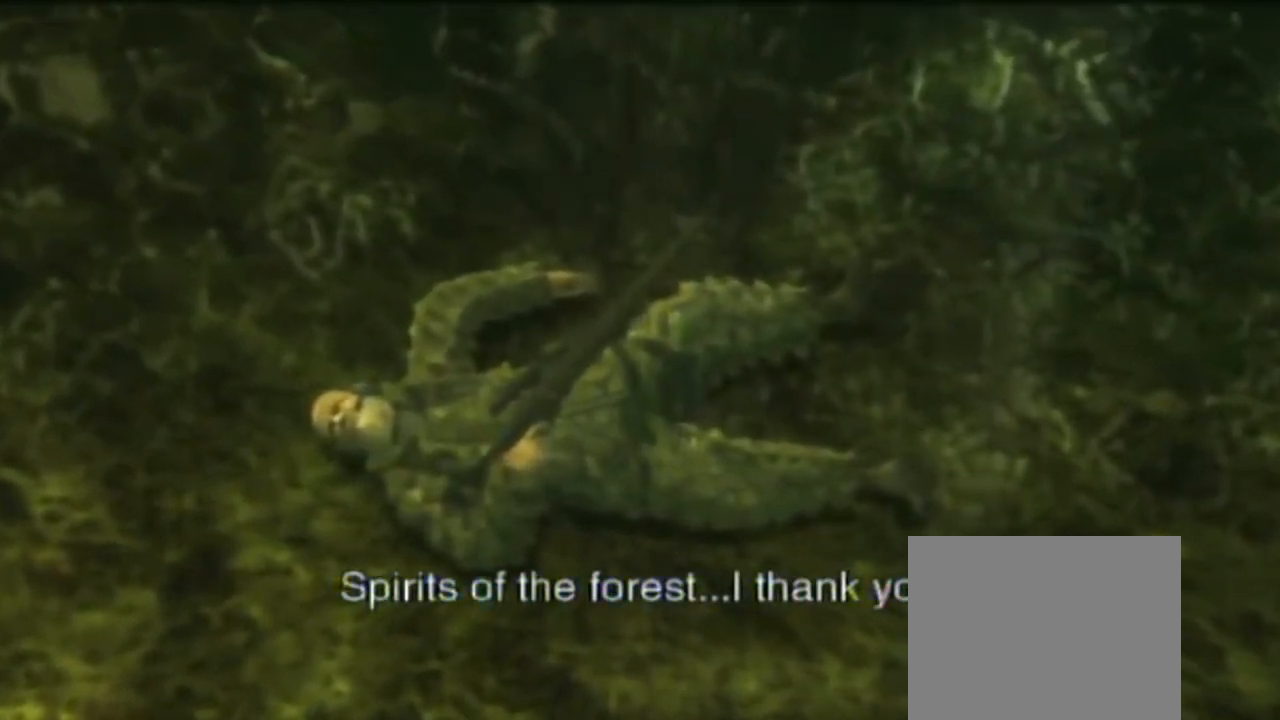
{"buttons": [], "right_stick": "center", "events": []}